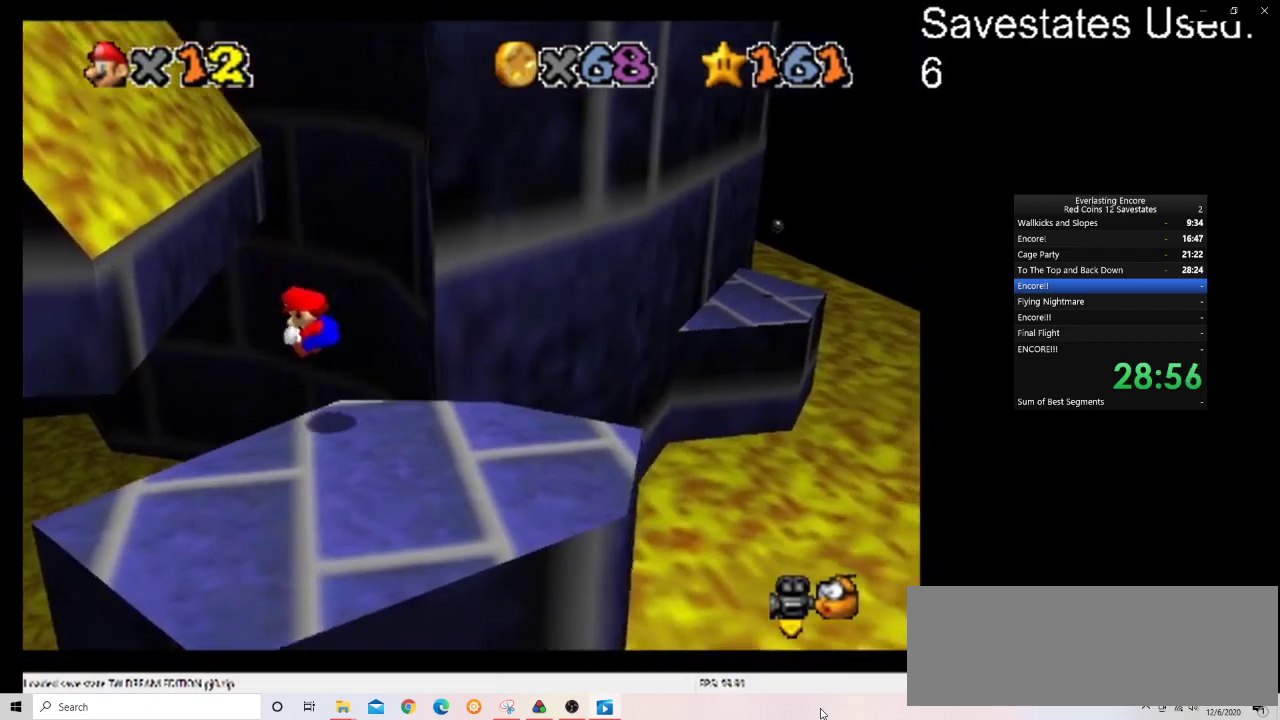
Gameplay with a controller (Nintendo layout); each line is a JSON object with the inputs held at the frame after it (dt_ms = milliseconds from this image to that frame). "events" lists button and stick changes between this image and that frame as [ms after this image, input, new state], when the widget could be followed in between. Not read: B L3 R3.
{"dt_ms": 400, "buttons": ["A", "Z"], "left_stick": "up-left", "events": [[233, "A", "down"], [400, "left_stick", "up-left"]]}
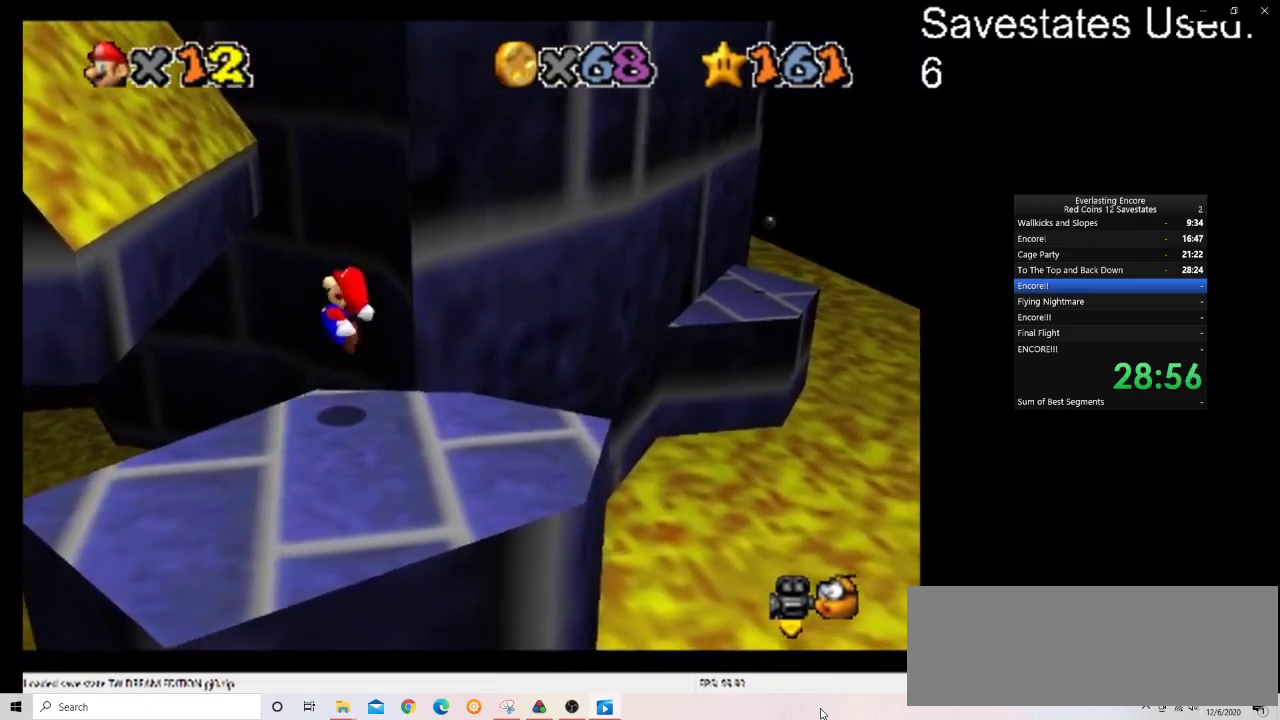
{"dt_ms": 500, "buttons": ["Z"], "left_stick": "center", "events": [[133, "left_stick", "center"], [400, "left_stick", "up-left"], [467, "A", "up"], [500, "left_stick", "center"]]}
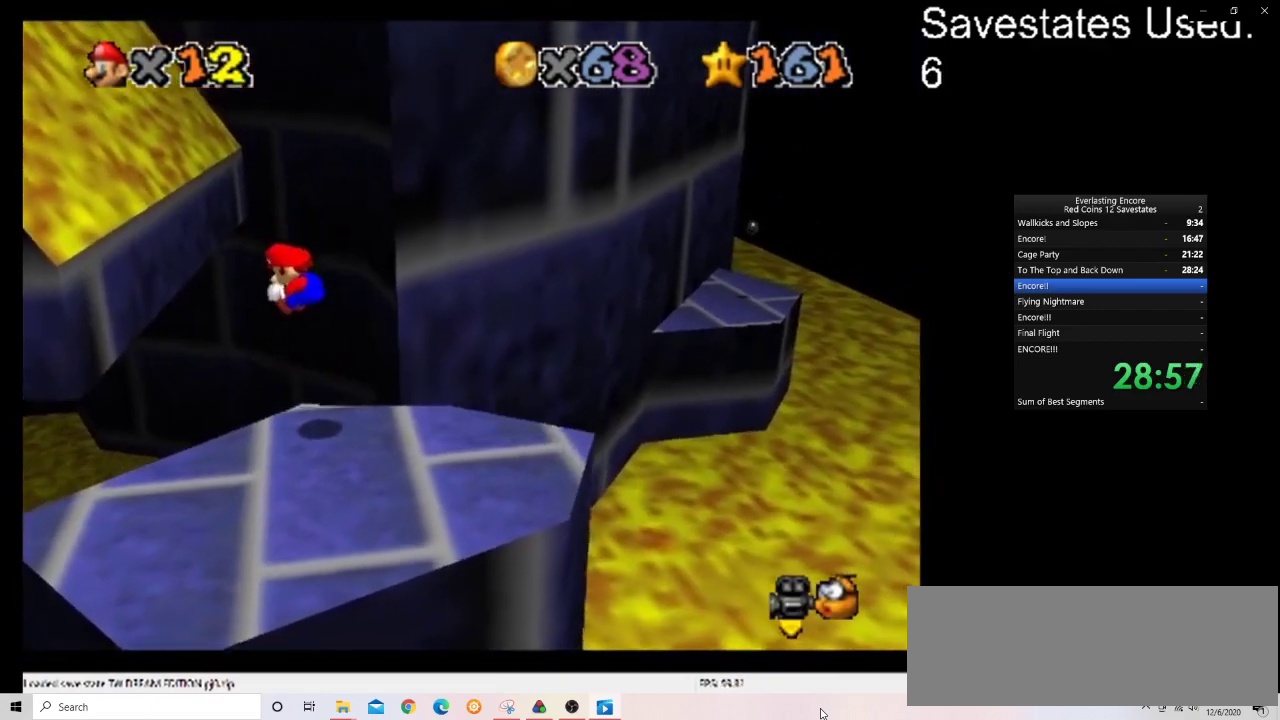
{"dt_ms": 300, "buttons": ["Z"], "left_stick": "center", "events": [[200, "left_stick", "up-left"], [300, "left_stick", "center"]]}
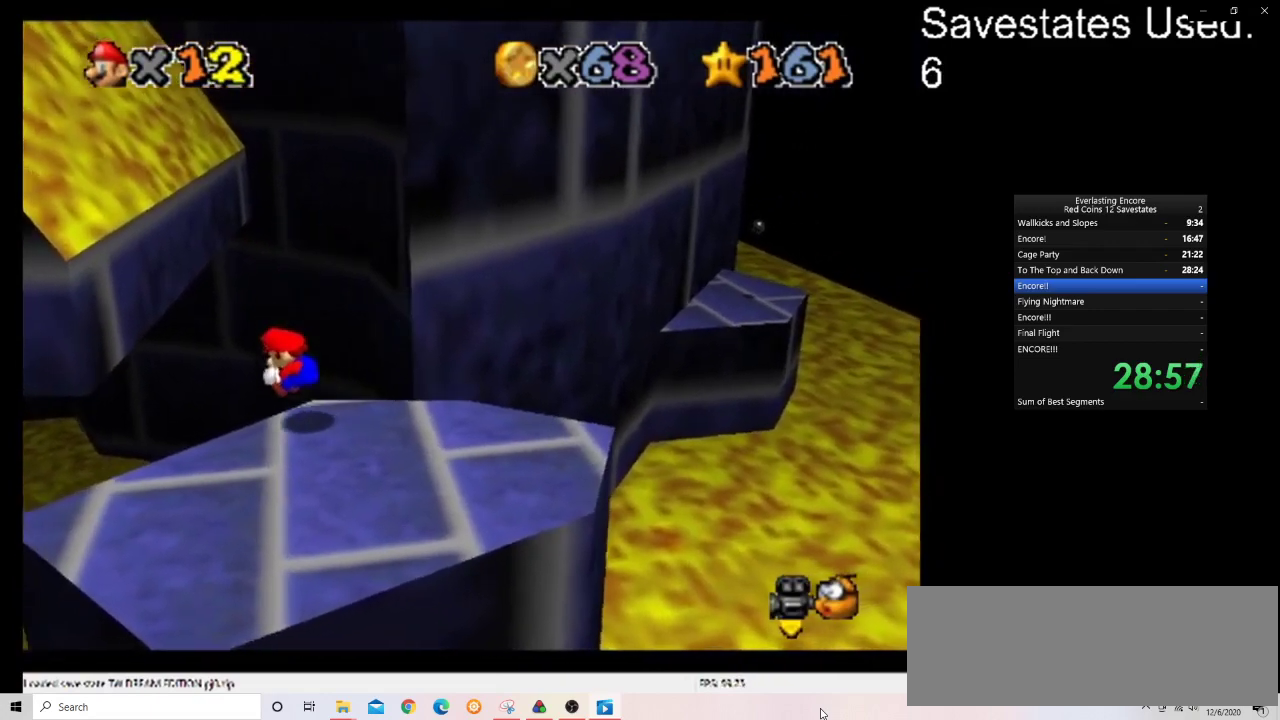
{"dt_ms": 800, "buttons": ["A", "Z"], "left_stick": "up", "events": [[67, "left_stick", "up-left"], [133, "A", "down"], [200, "left_stick", "up"], [267, "left_stick", "up-right"], [500, "left_stick", "up"]]}
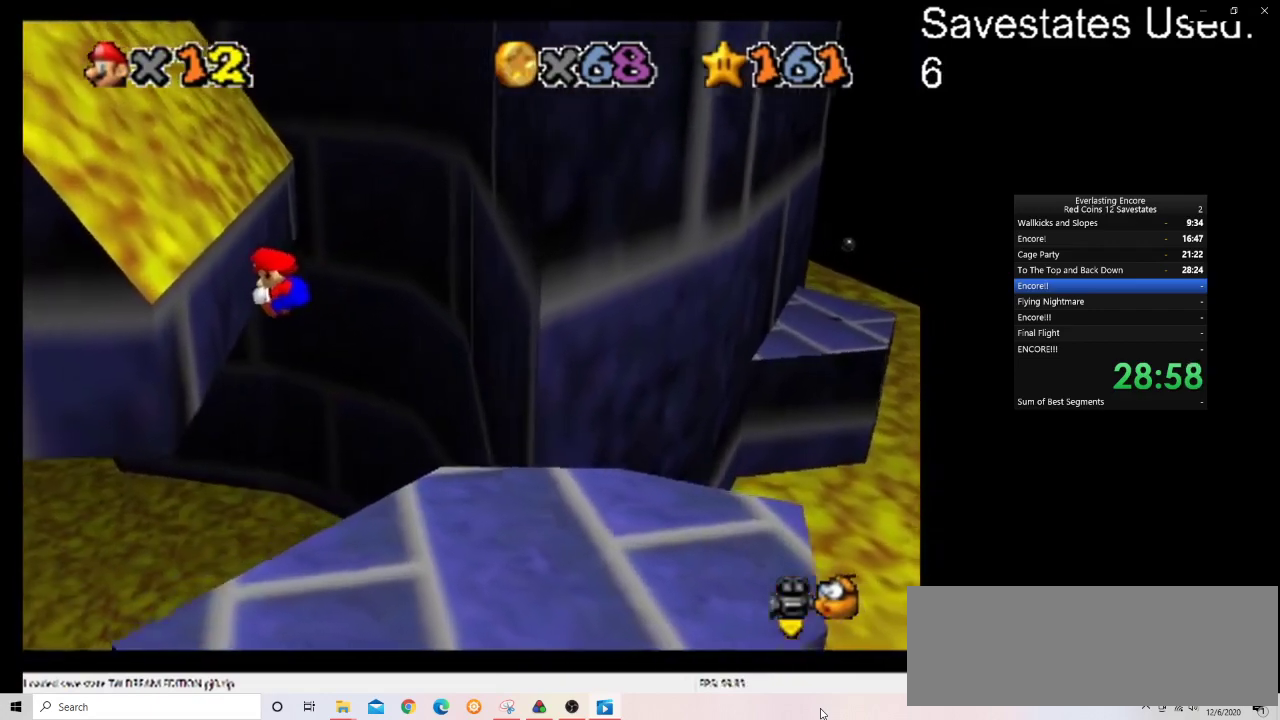
{"dt_ms": 400, "buttons": [], "left_stick": "up", "events": [[133, "A", "up"], [133, "Z", "up"], [333, "left_stick", "up-left"], [400, "left_stick", "up"]]}
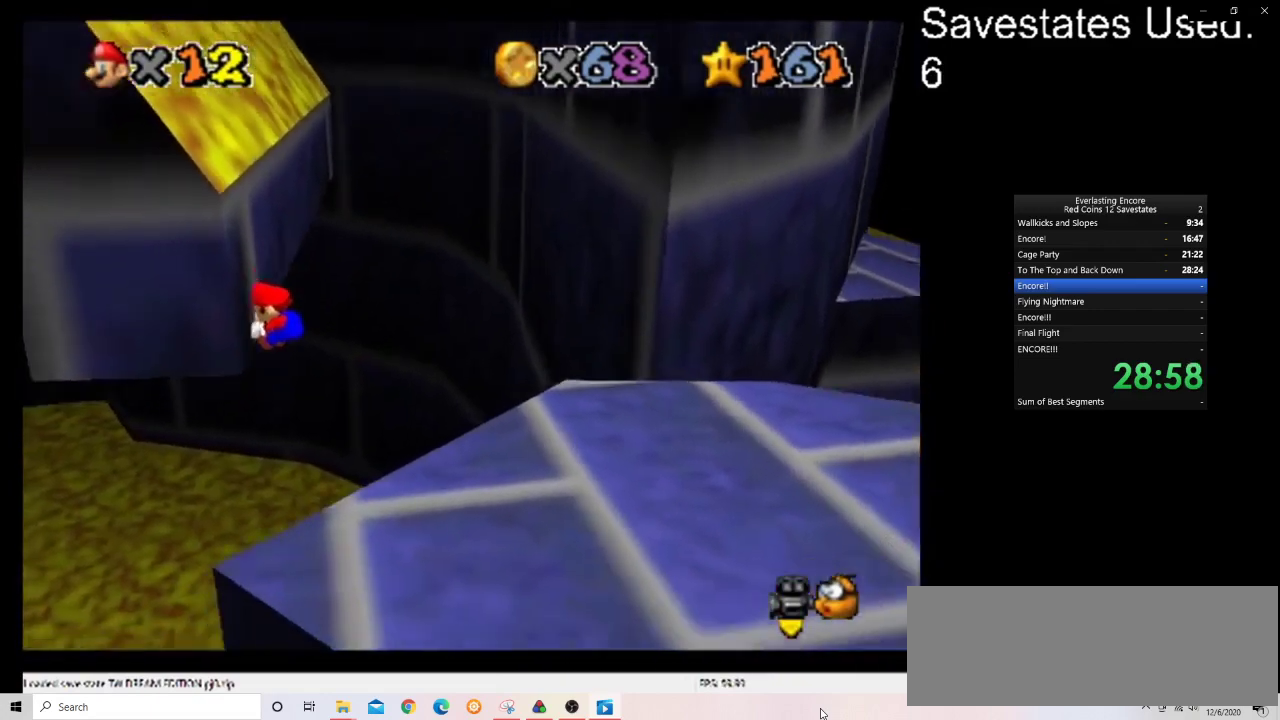
{"dt_ms": 300, "buttons": [], "left_stick": "up-right", "events": [[67, "A", "down"], [67, "left_stick", "up-right"], [300, "A", "up"]]}
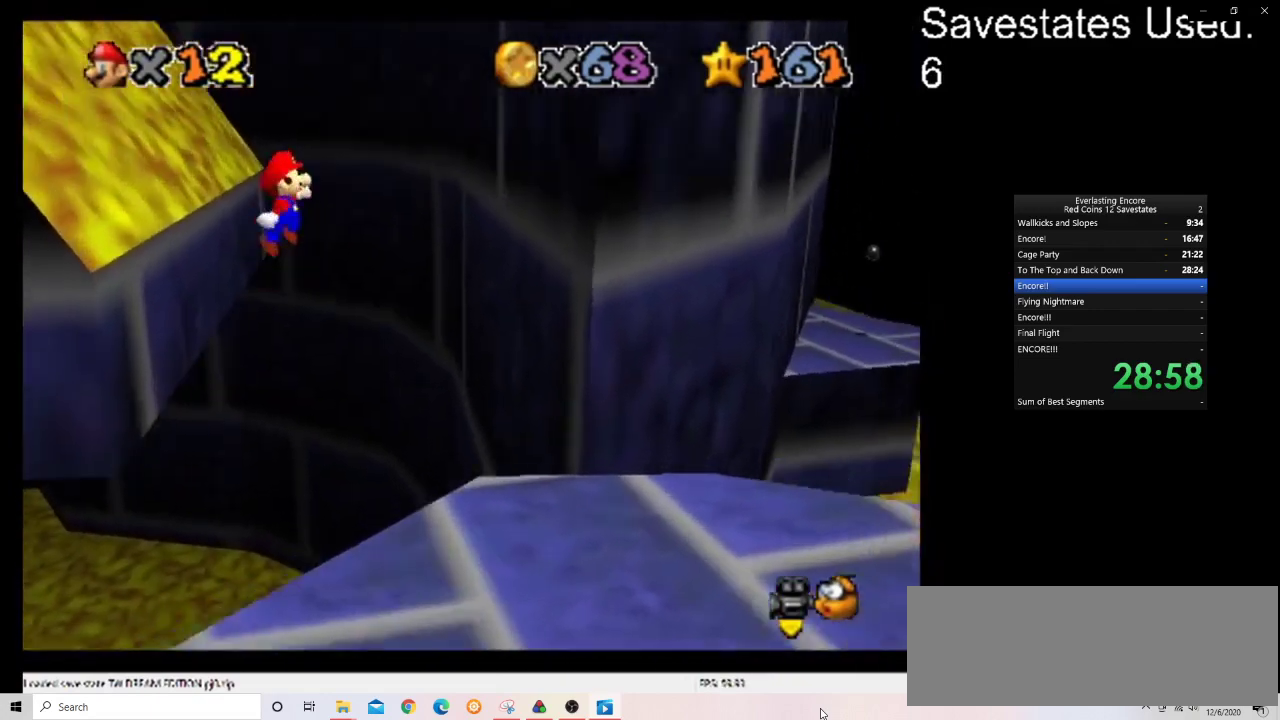
{"dt_ms": 800, "buttons": [], "left_stick": "up", "events": [[533, "A", "down"], [533, "left_stick", "up"], [600, "left_stick", "up-left"], [733, "A", "up"], [800, "left_stick", "up"]]}
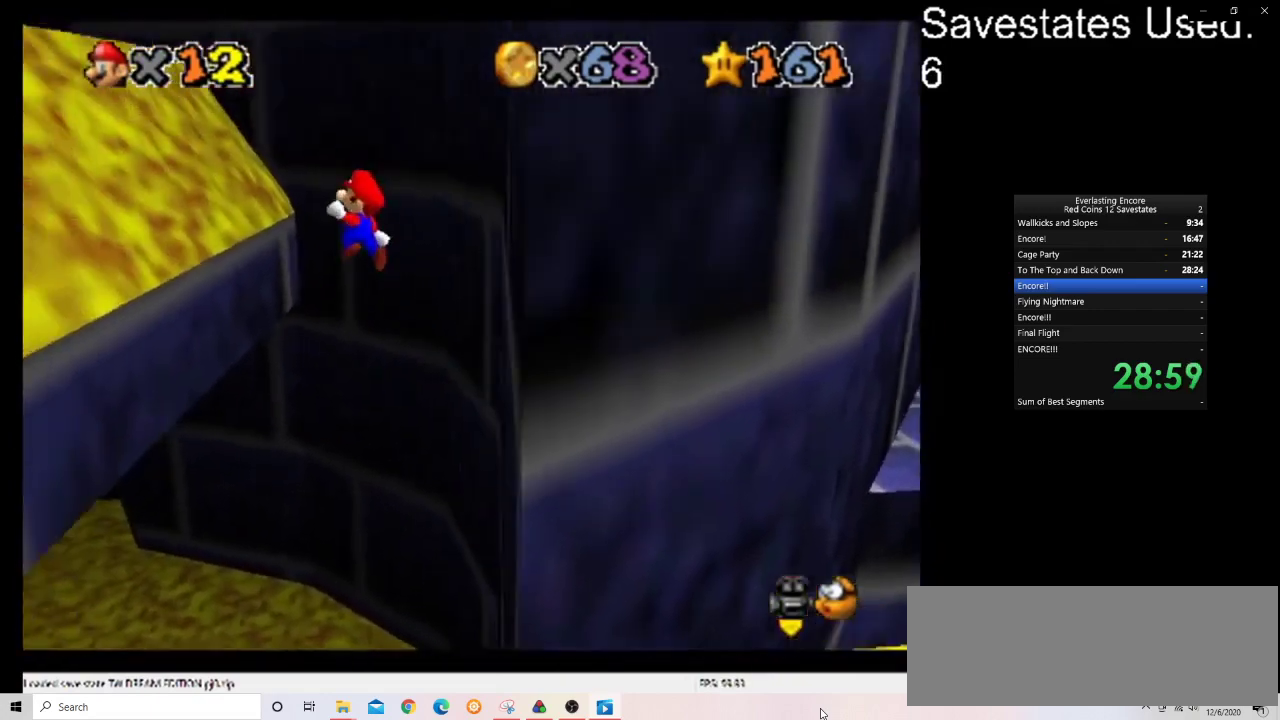
{"dt_ms": 400, "buttons": [], "left_stick": "up", "events": []}
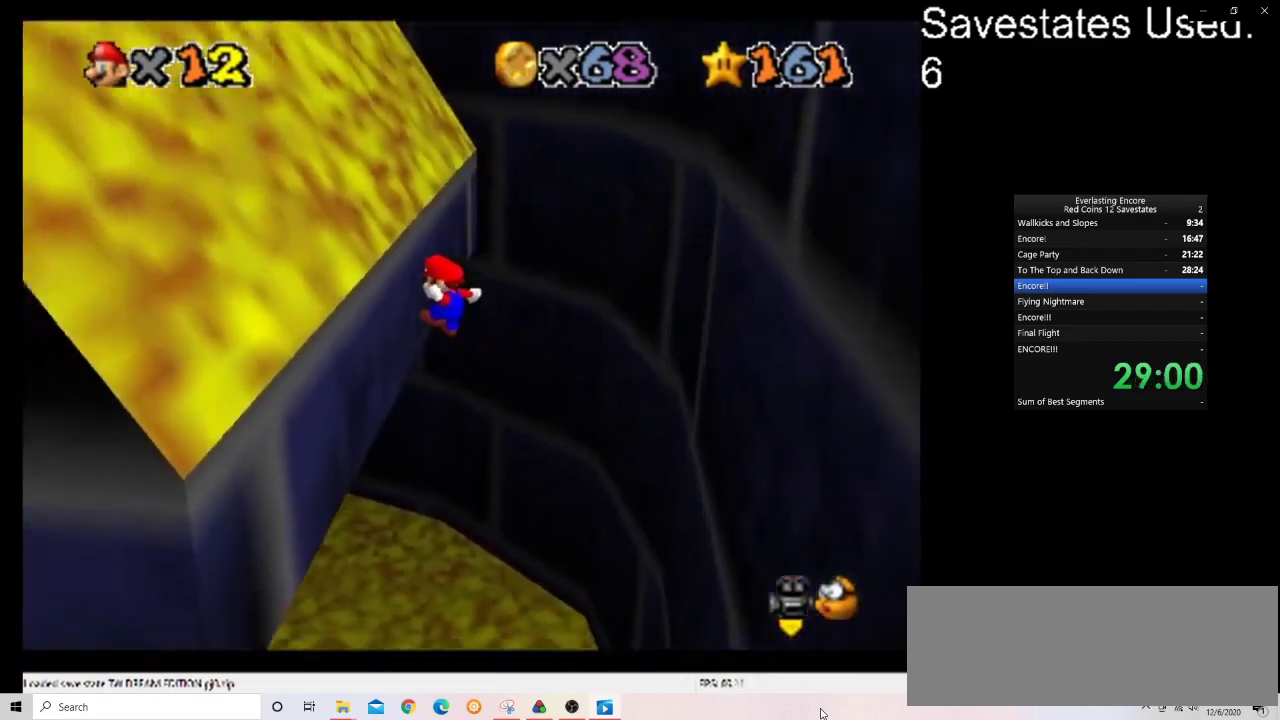
{"dt_ms": 300, "buttons": [], "left_stick": "up-right", "events": [[133, "left_stick", "up-right"], [167, "A", "down"], [267, "A", "up"]]}
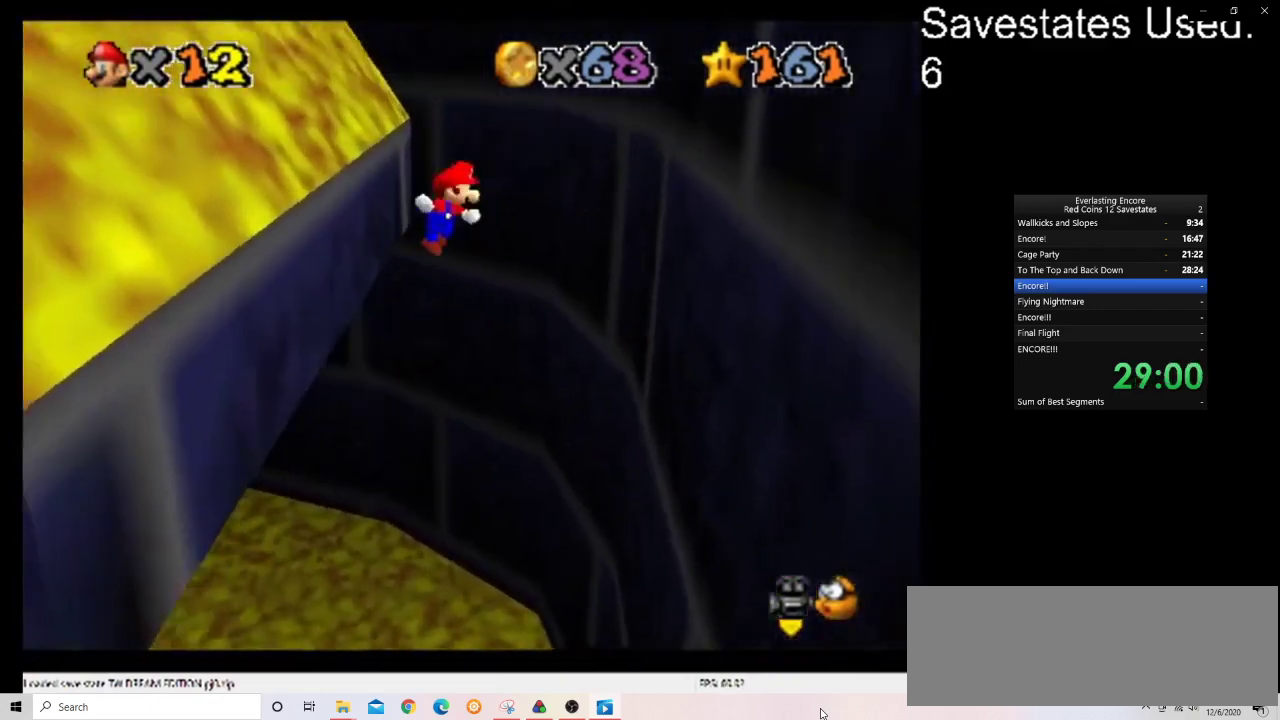
{"dt_ms": 800, "buttons": [], "left_stick": "up-left", "events": [[267, "left_stick", "right"], [567, "A", "down"], [567, "left_stick", "up-left"], [767, "A", "up"]]}
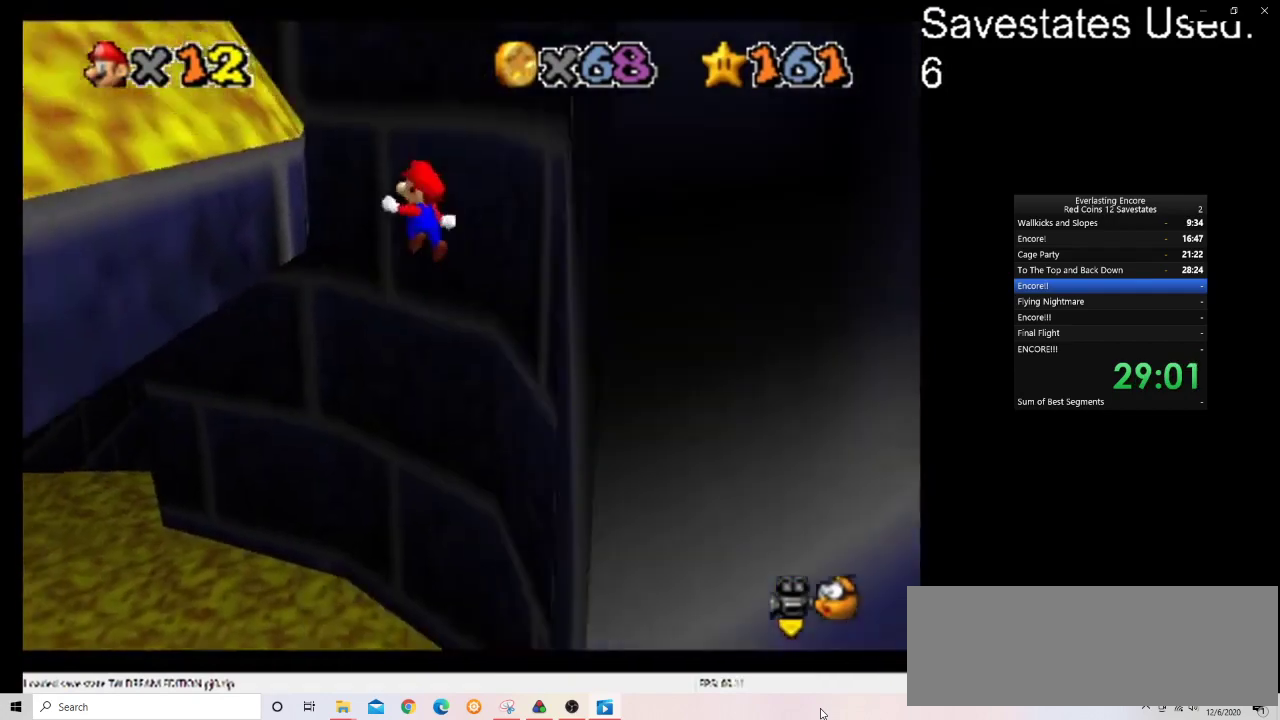
{"dt_ms": 600, "buttons": ["A"], "left_stick": "up-right", "events": [[167, "left_stick", "left"], [467, "A", "down"], [467, "left_stick", "up-right"]]}
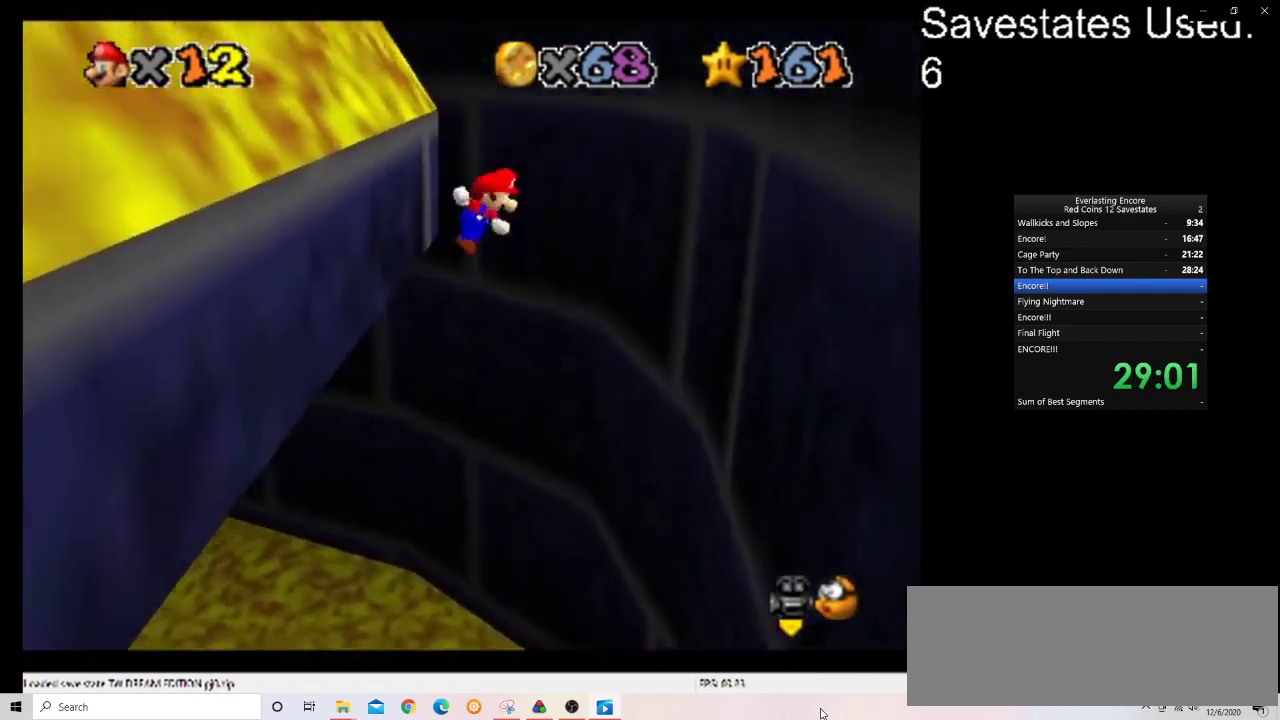
{"dt_ms": 300, "buttons": [], "left_stick": "right", "events": [[33, "A", "up"], [33, "left_stick", "right"]]}
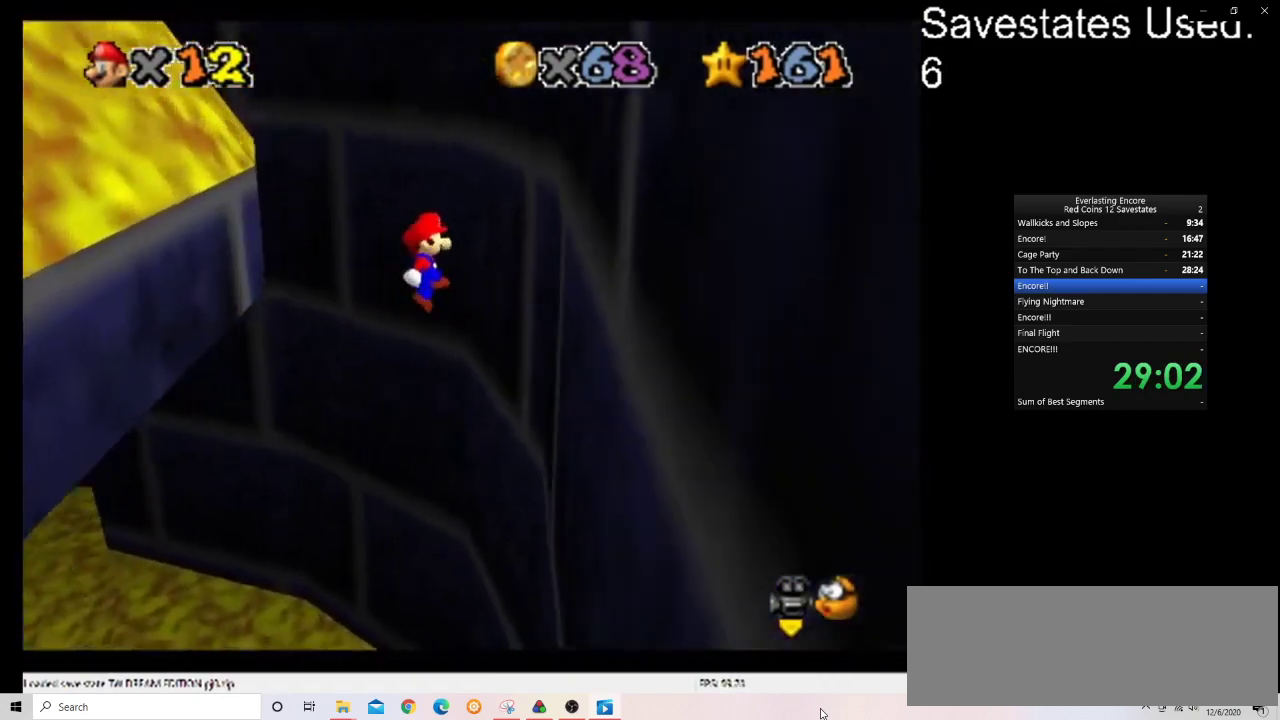
{"dt_ms": 400, "buttons": ["A"], "left_stick": "up-left", "events": [[33, "left_stick", "down-right"], [167, "left_stick", "down"], [233, "left_stick", "left"], [267, "A", "down"], [400, "left_stick", "up-left"]]}
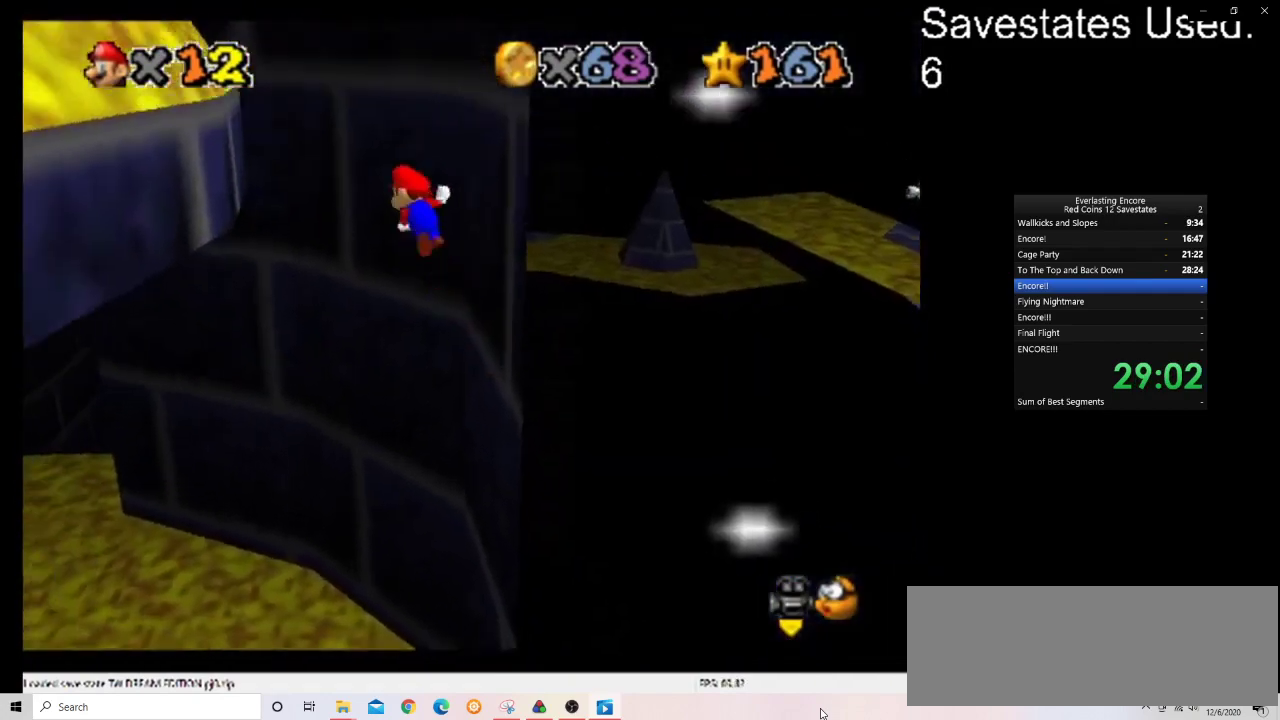
{"dt_ms": 600, "buttons": ["A"], "left_stick": "down-right", "events": [[67, "A", "up"], [133, "left_stick", "left"], [333, "left_stick", "up-left"], [500, "left_stick", "center"], [567, "A", "down"], [567, "left_stick", "down-right"]]}
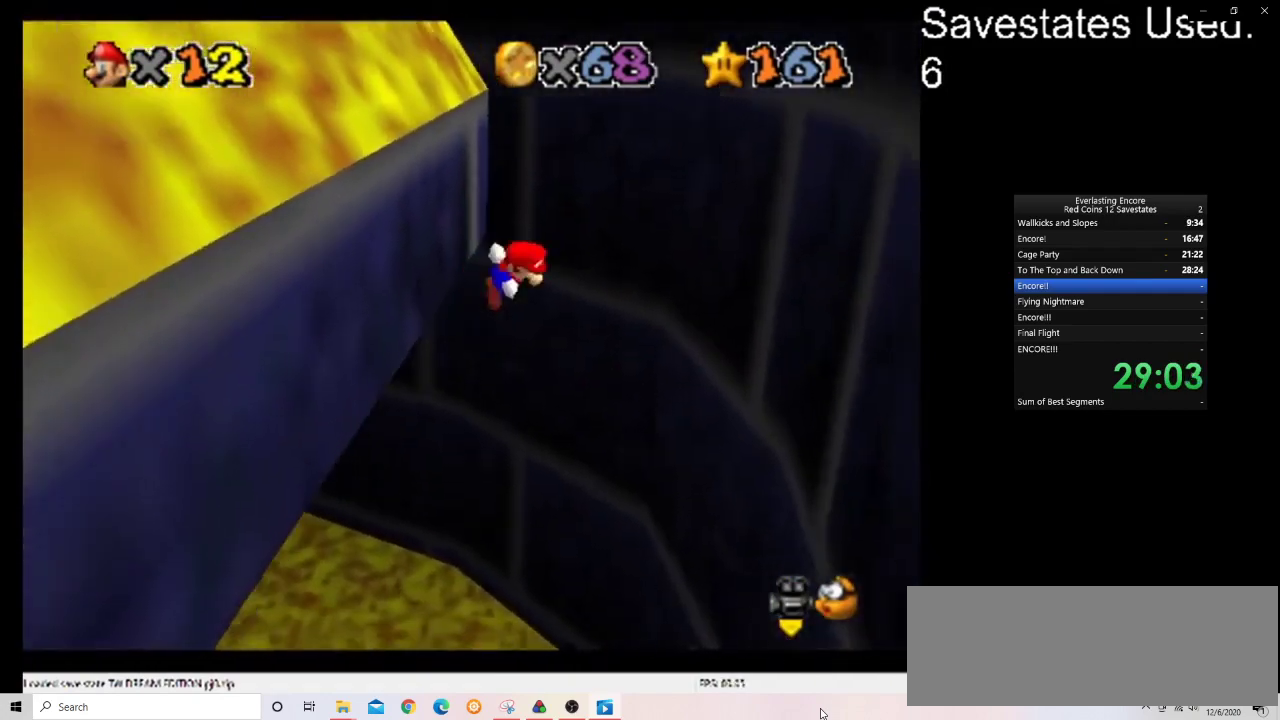
{"dt_ms": 600, "buttons": [], "left_stick": "up-right", "events": [[33, "left_stick", "right"], [133, "A", "up"], [300, "left_stick", "down-right"], [333, "C_DOWN", "down"], [333, "C_RIGHT", "down"], [433, "left_stick", "down"], [500, "C_DOWN", "up"], [500, "C_RIGHT", "up"], [567, "left_stick", "up-right"]]}
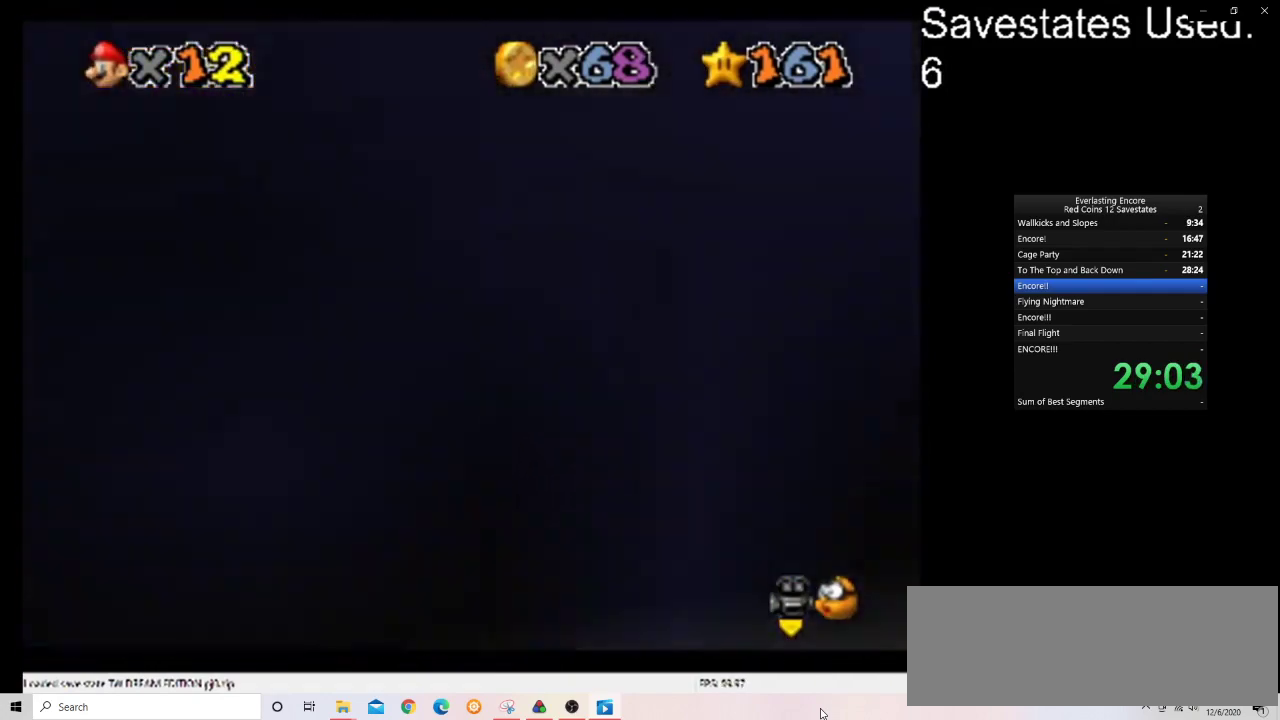
{"dt_ms": 400, "buttons": [], "left_stick": "up-right", "events": [[100, "A", "down"], [133, "left_stick", "up"], [233, "left_stick", "up-right"], [333, "A", "up"]]}
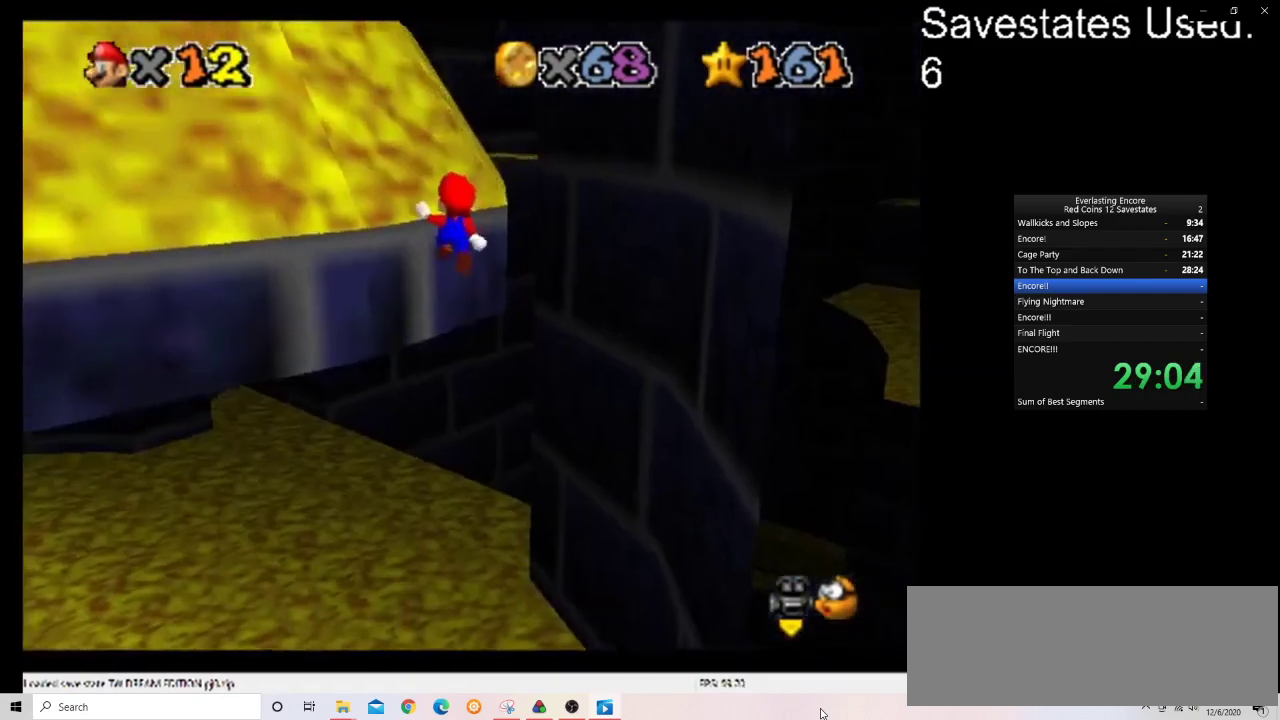
{"dt_ms": 300, "buttons": [], "left_stick": "up", "events": [[67, "left_stick", "up"]]}
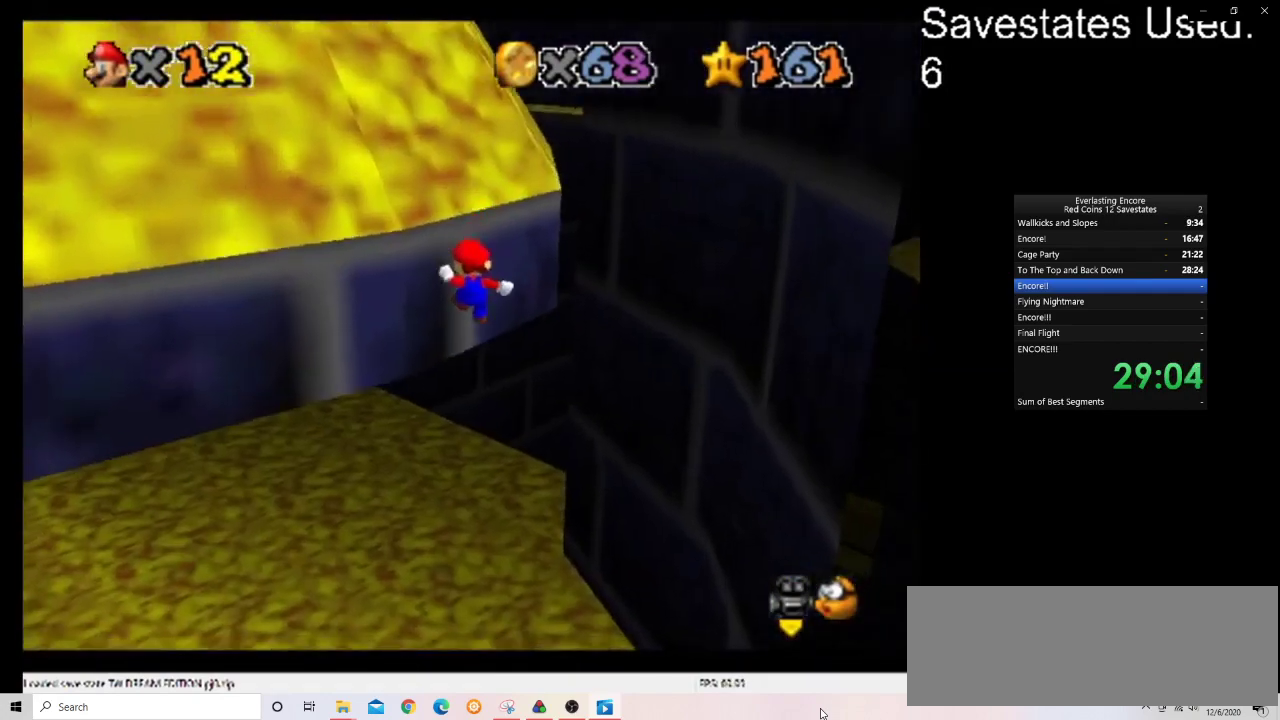
{"dt_ms": 600, "buttons": [], "left_stick": "down", "events": [[100, "left_stick", "down"], [167, "A", "down"], [233, "left_stick", "down-right"], [300, "A", "up"], [600, "left_stick", "down"]]}
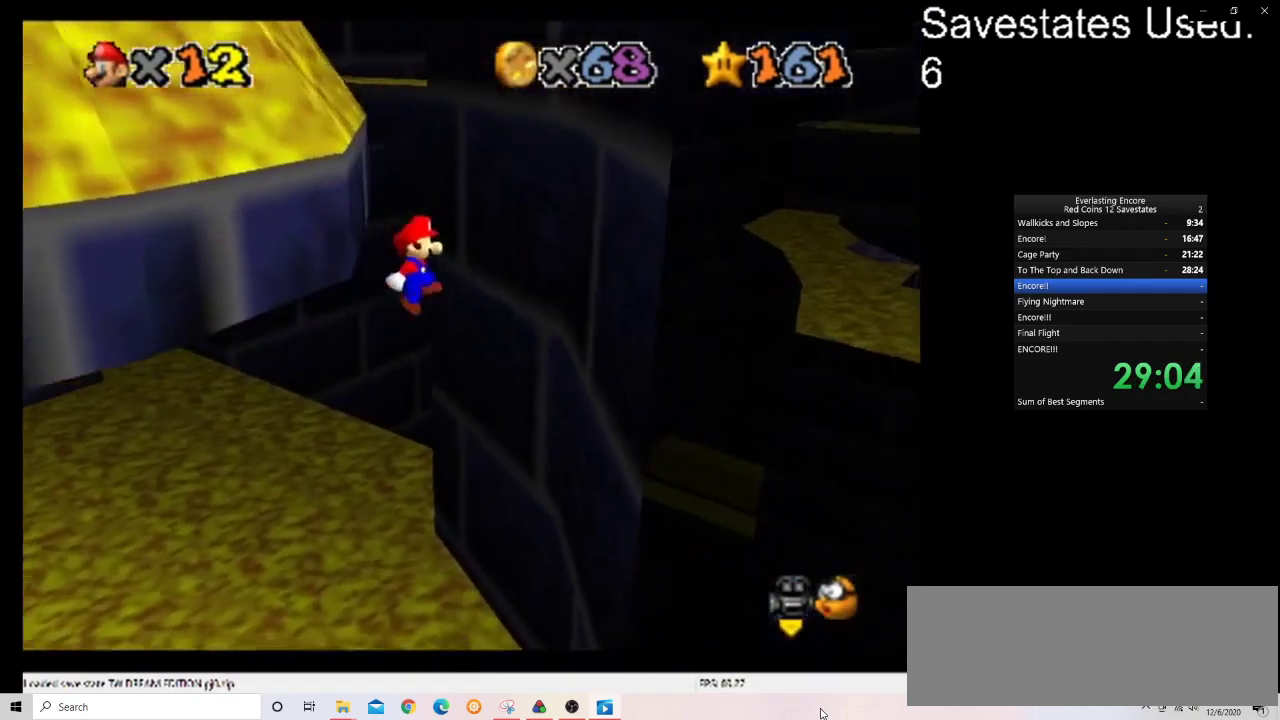
{"dt_ms": 700, "buttons": [], "left_stick": "up-left", "events": [[300, "left_stick", "left"], [333, "A", "down"], [367, "left_stick", "up-left"], [567, "A", "up"]]}
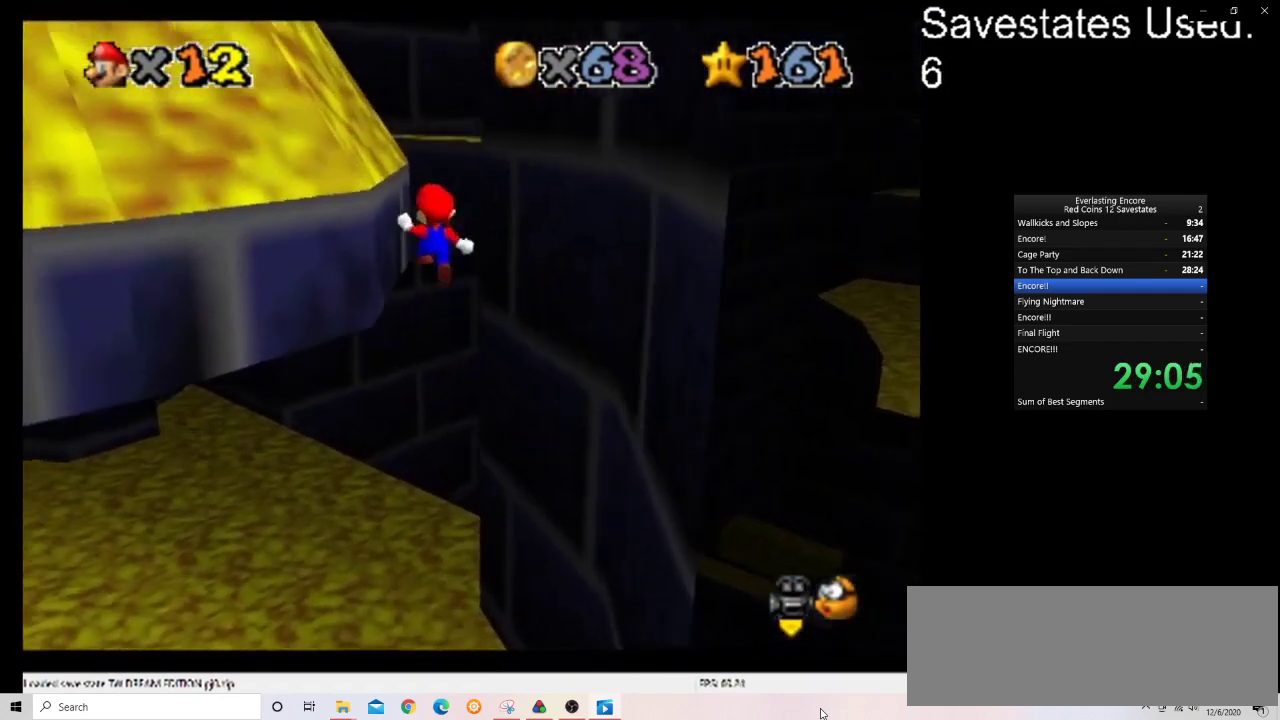
{"dt_ms": 400, "buttons": ["A"], "left_stick": "up-right", "events": [[300, "left_stick", "up"], [367, "A", "down"], [367, "left_stick", "up-right"]]}
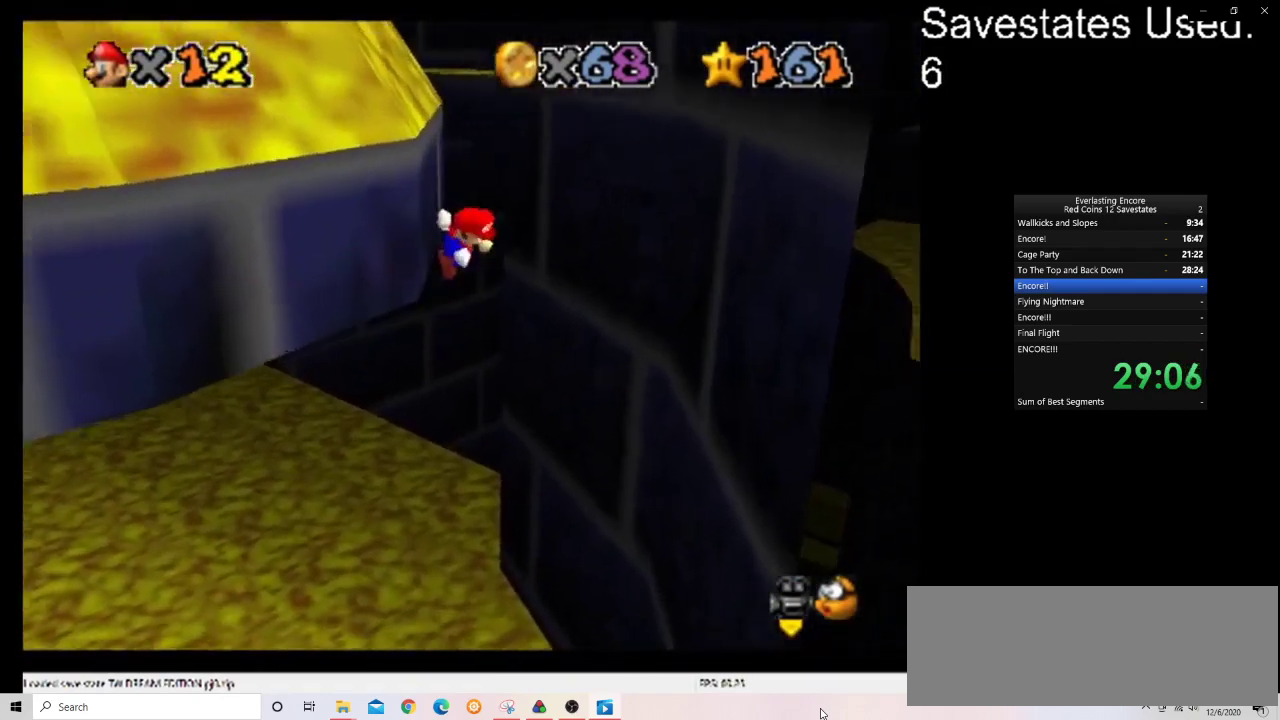
{"dt_ms": 500, "buttons": [], "left_stick": "up-right", "events": [[100, "A", "up"], [333, "left_stick", "up"], [467, "left_stick", "up-right"]]}
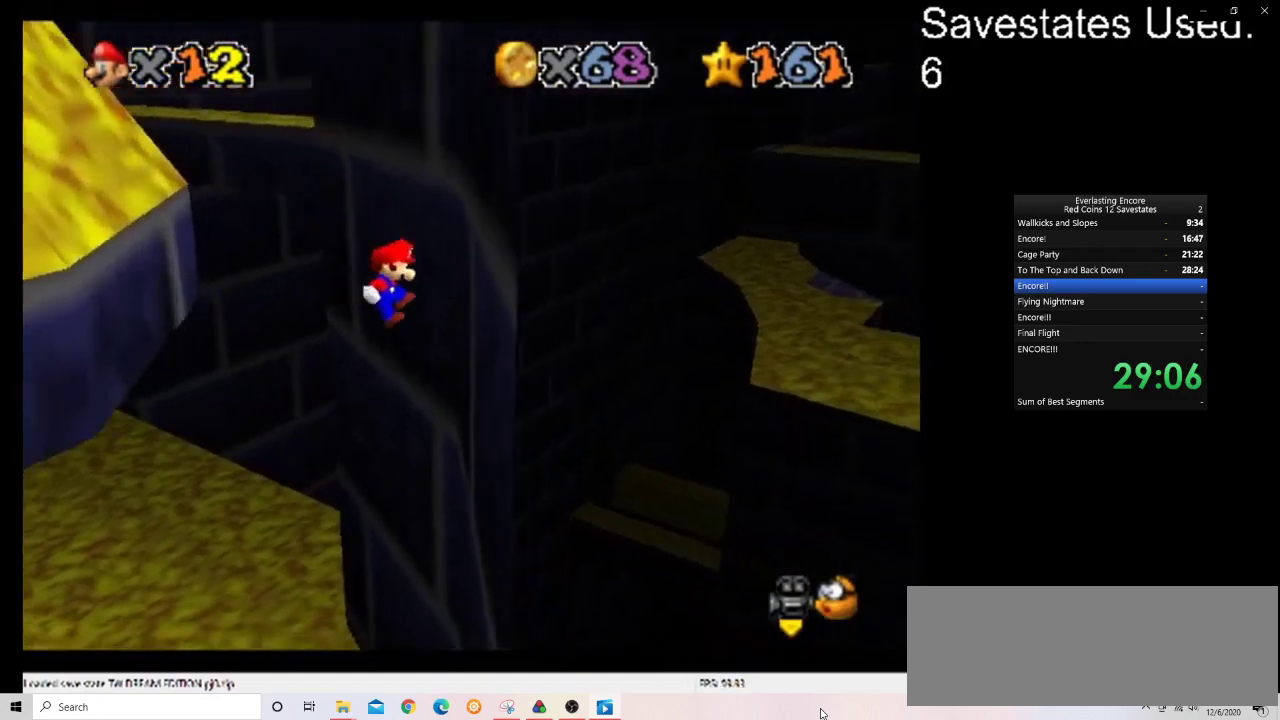
{"dt_ms": 700, "buttons": [], "left_stick": "up-left", "events": [[200, "A", "down"], [200, "left_stick", "up"], [267, "left_stick", "up-left"], [400, "A", "up"]]}
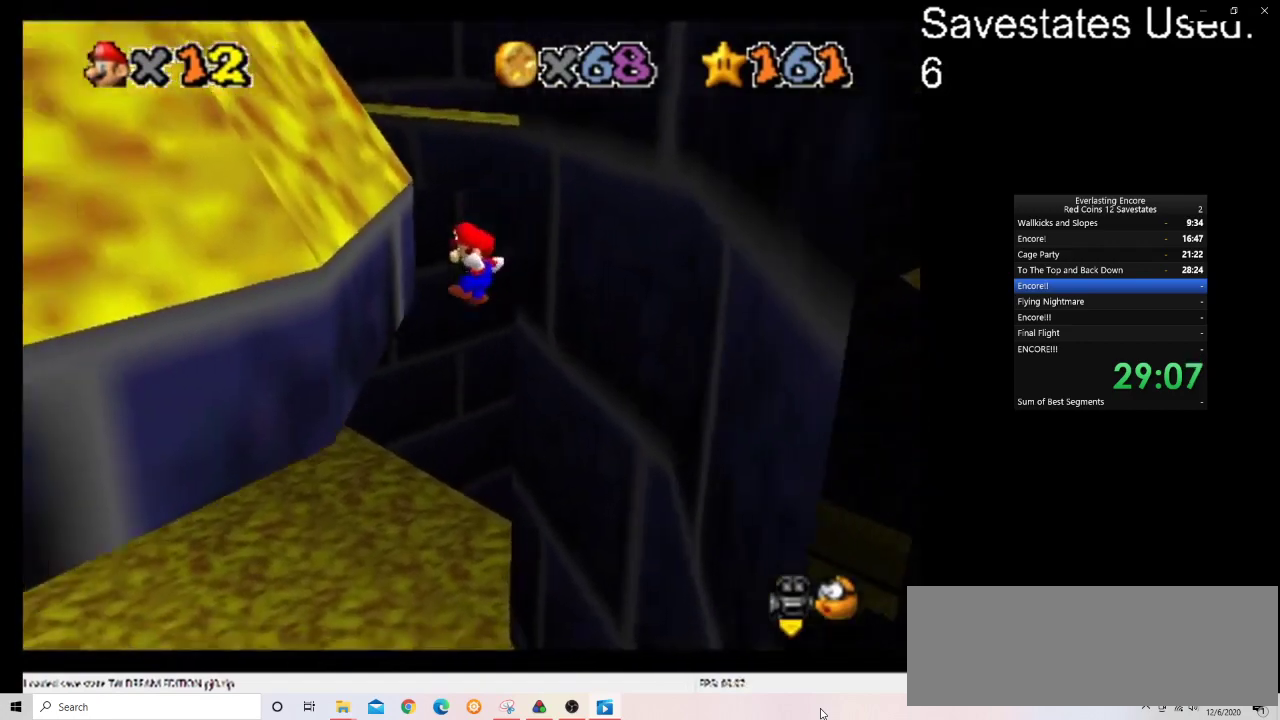
{"dt_ms": 300, "buttons": ["A"], "left_stick": "up-right", "events": [[100, "left_stick", "up"], [167, "left_stick", "up-right"], [267, "A", "down"]]}
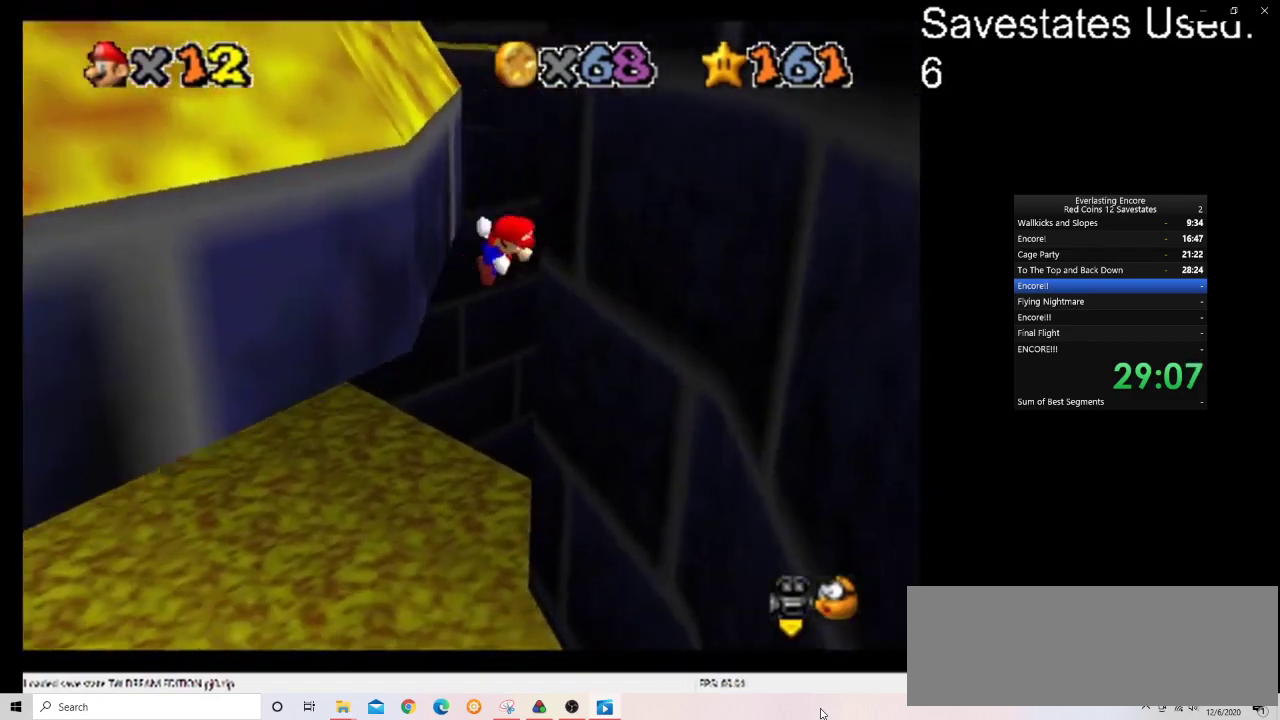
{"dt_ms": 300, "buttons": [], "left_stick": "up-right", "events": [[100, "A", "up"]]}
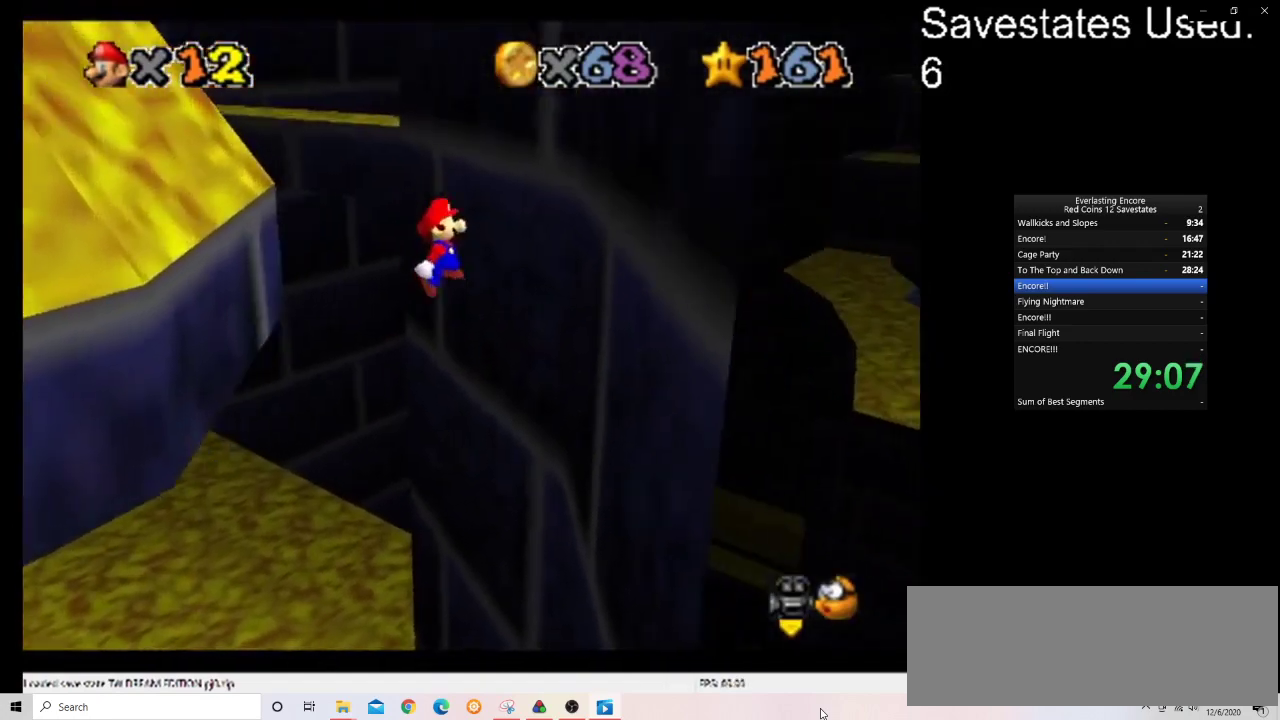
{"dt_ms": 700, "buttons": [], "left_stick": "up", "events": [[267, "left_stick", "up"], [367, "A", "down"], [367, "left_stick", "up-left"], [500, "A", "up"], [700, "left_stick", "up"]]}
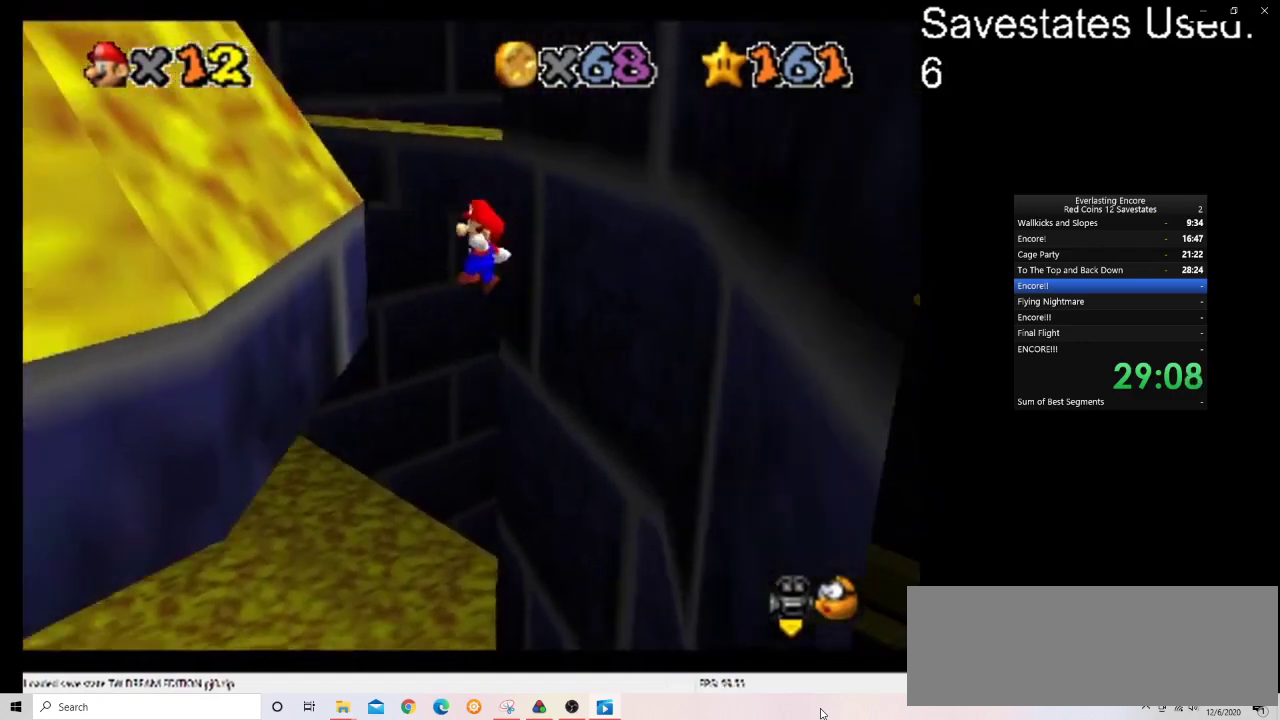
{"dt_ms": 700, "buttons": [], "left_stick": "right", "events": [[133, "left_stick", "up-left"], [267, "left_stick", "up"], [333, "A", "down"], [333, "left_stick", "up-right"], [433, "left_stick", "right"], [467, "A", "up"]]}
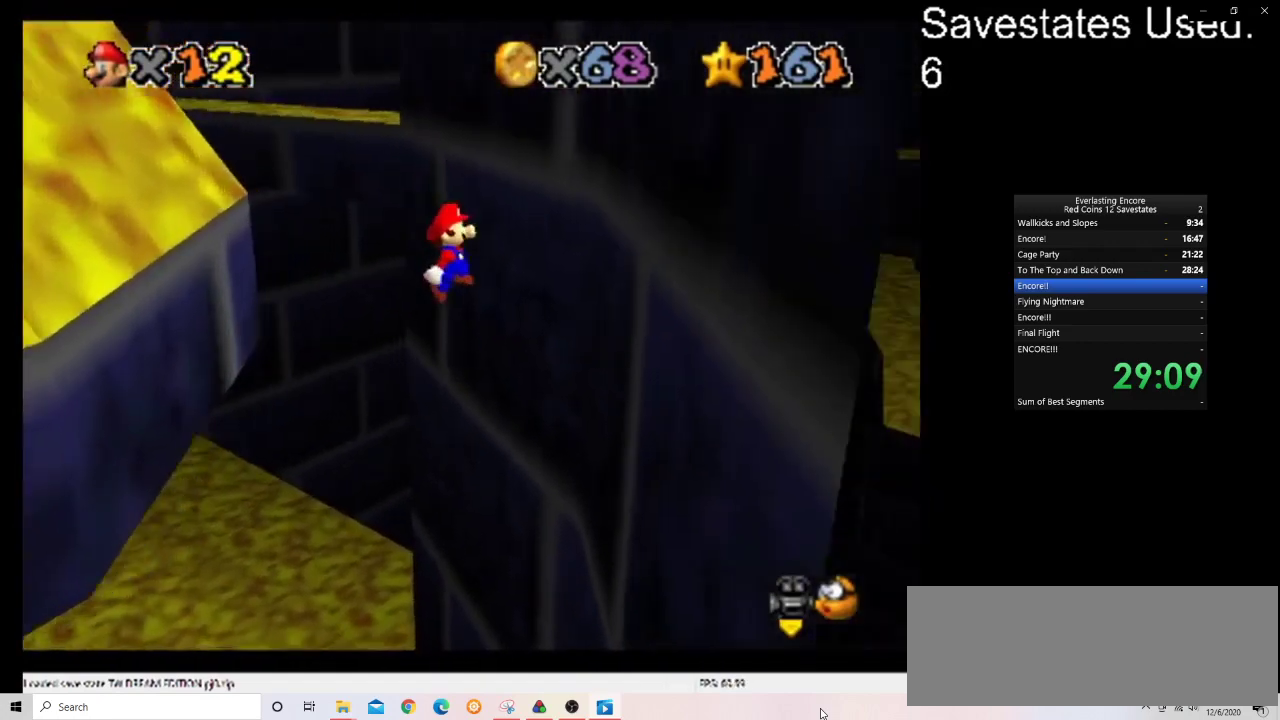
{"dt_ms": 300, "buttons": ["A"], "left_stick": "up-left", "events": [[133, "left_stick", "up-right"], [267, "left_stick", "up-left"], [300, "A", "down"]]}
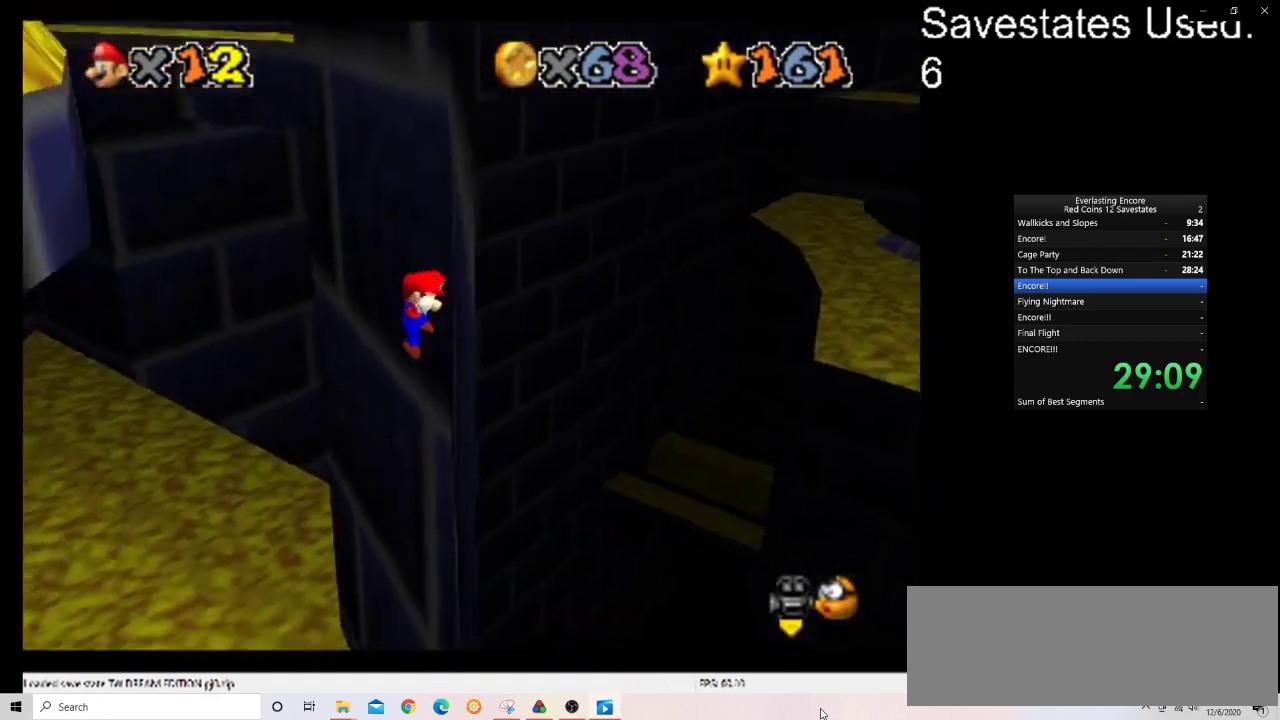
{"dt_ms": 300, "buttons": [], "left_stick": "up-left", "events": [[100, "left_stick", "left"], [200, "A", "up"], [267, "left_stick", "up-left"]]}